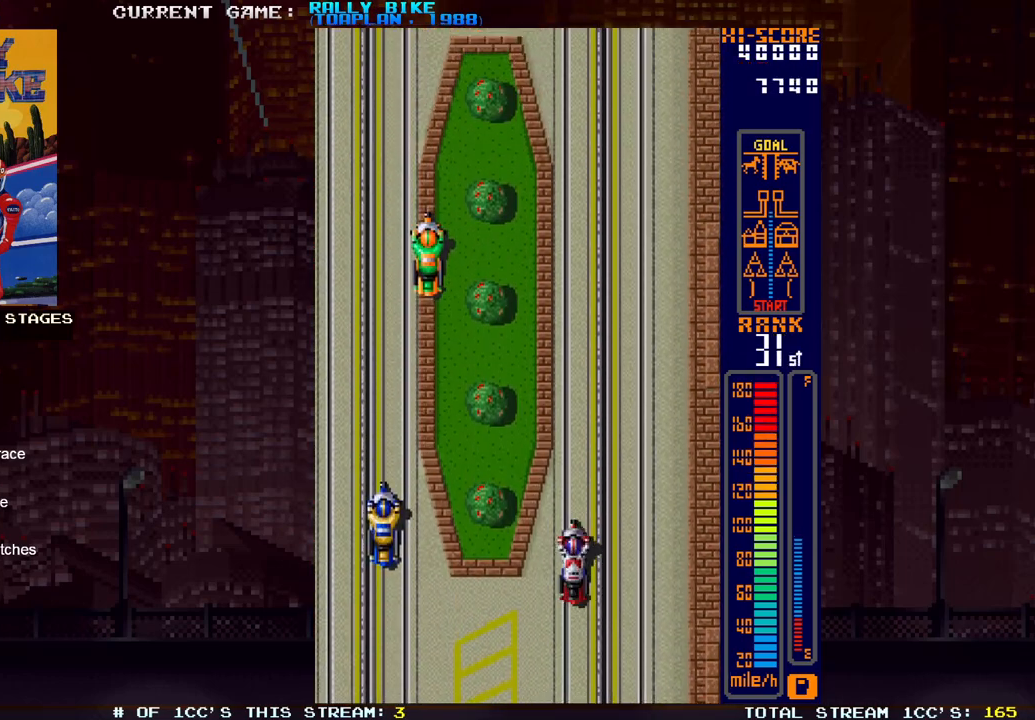
Gameplay with a controller (PlayStation layout); each line is a JSON object with the inputs held at the frame after it. "events" lists button and stick changes between this image and that frame as [ms after this image, input, new state], when the widget could be followed in between. Not read: L3 R3 left_stick right_stick.
{"buttons": ["SQUARE", "R2"], "events": []}
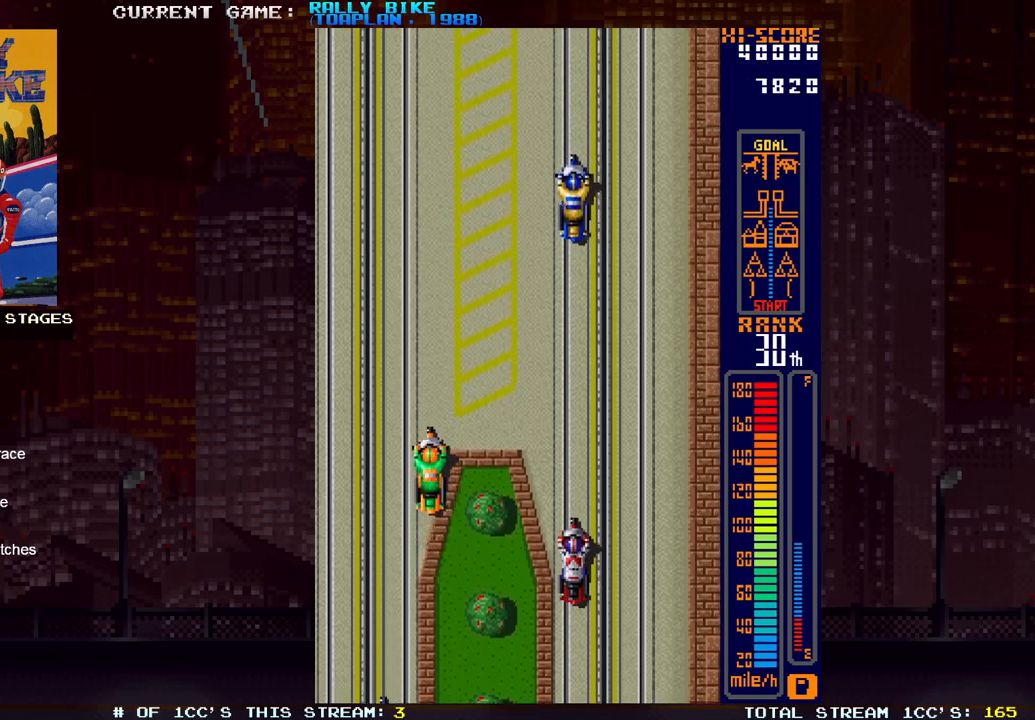
{"buttons": ["SQUARE", "R2", "DPAD_LEFT"], "events": [[50, "DPAD_LEFT", "down"]]}
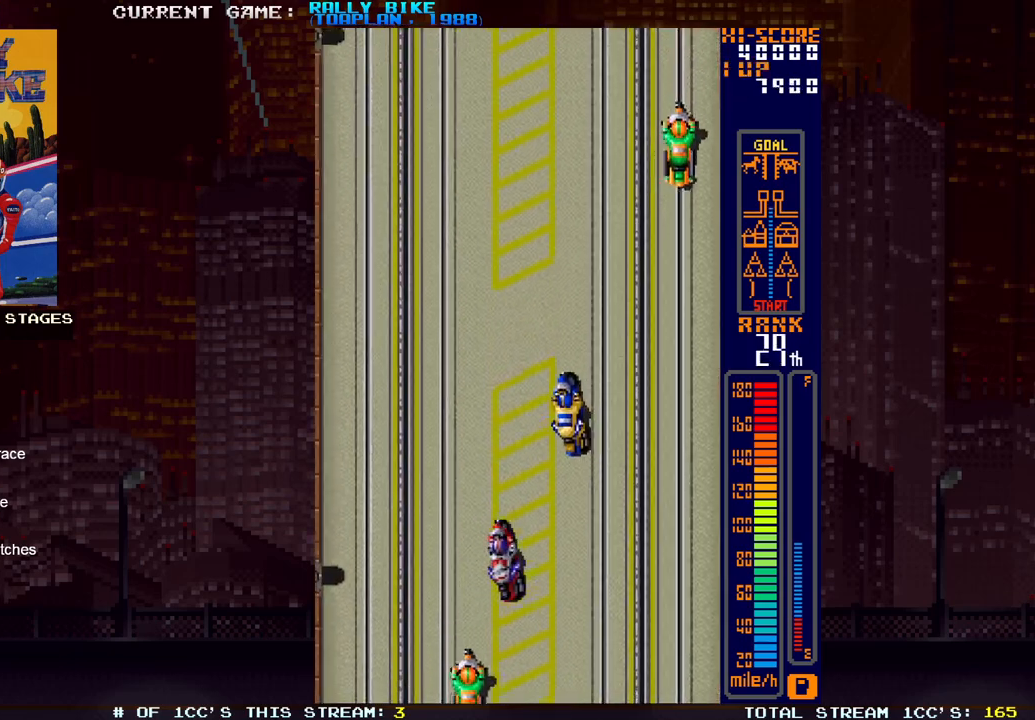
{"buttons": ["SQUARE", "R2"], "events": [[317, "DPAD_LEFT", "up"]]}
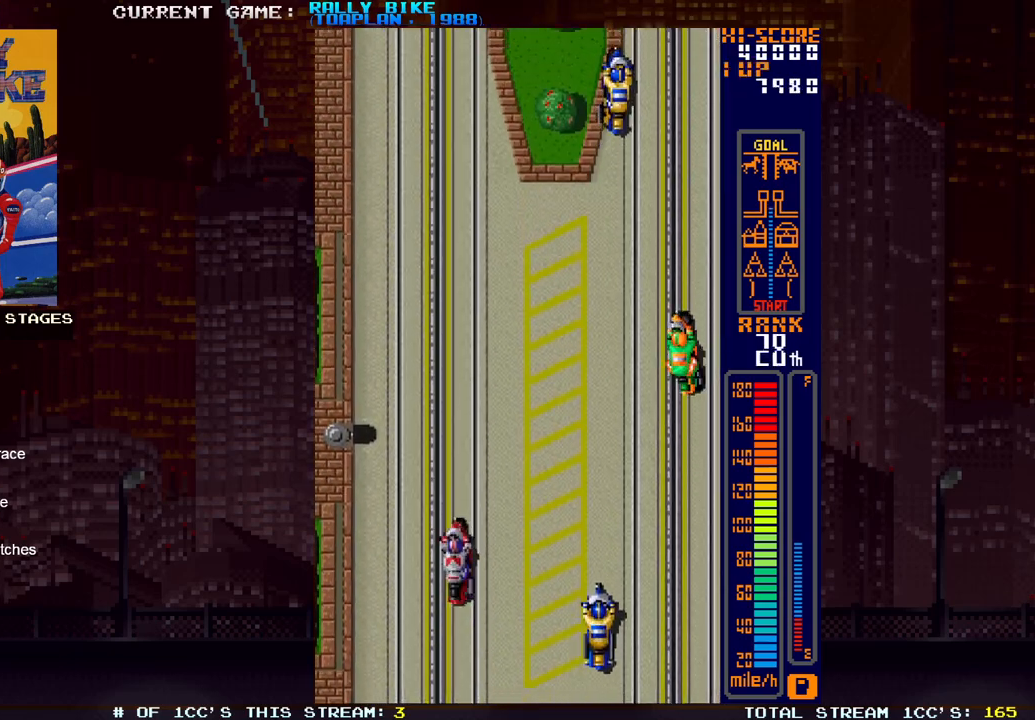
{"buttons": ["SQUARE", "R2"], "events": [[367, "DPAD_LEFT", "down"], [467, "DPAD_LEFT", "up"]]}
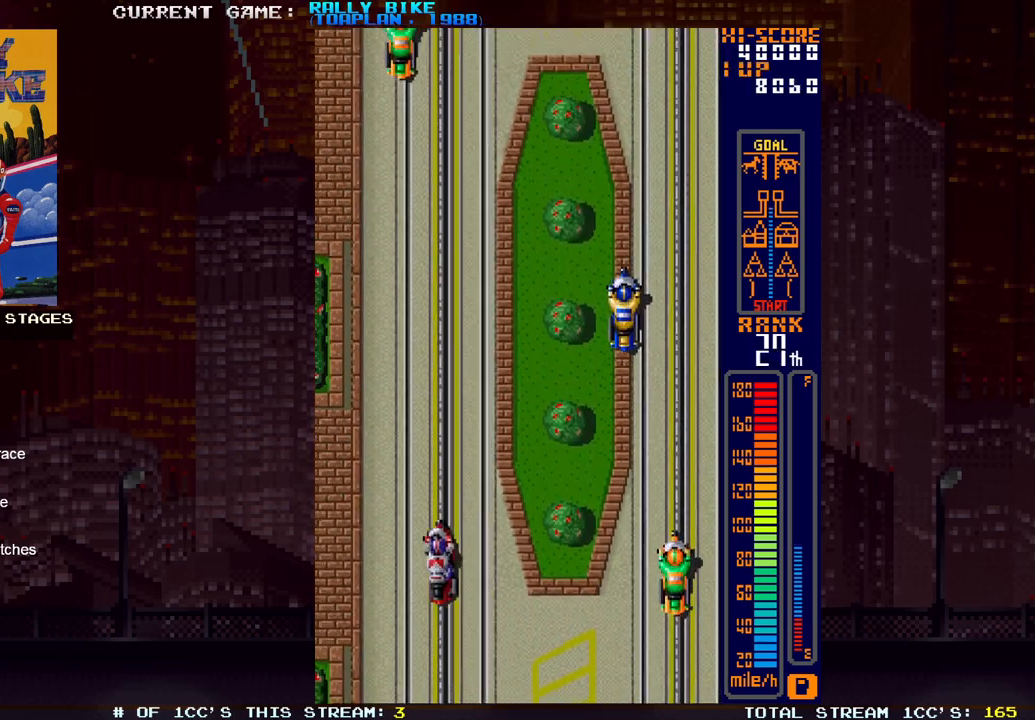
{"buttons": ["SQUARE", "R2", "DPAD_RIGHT"], "events": [[301, "DPAD_RIGHT", "down"]]}
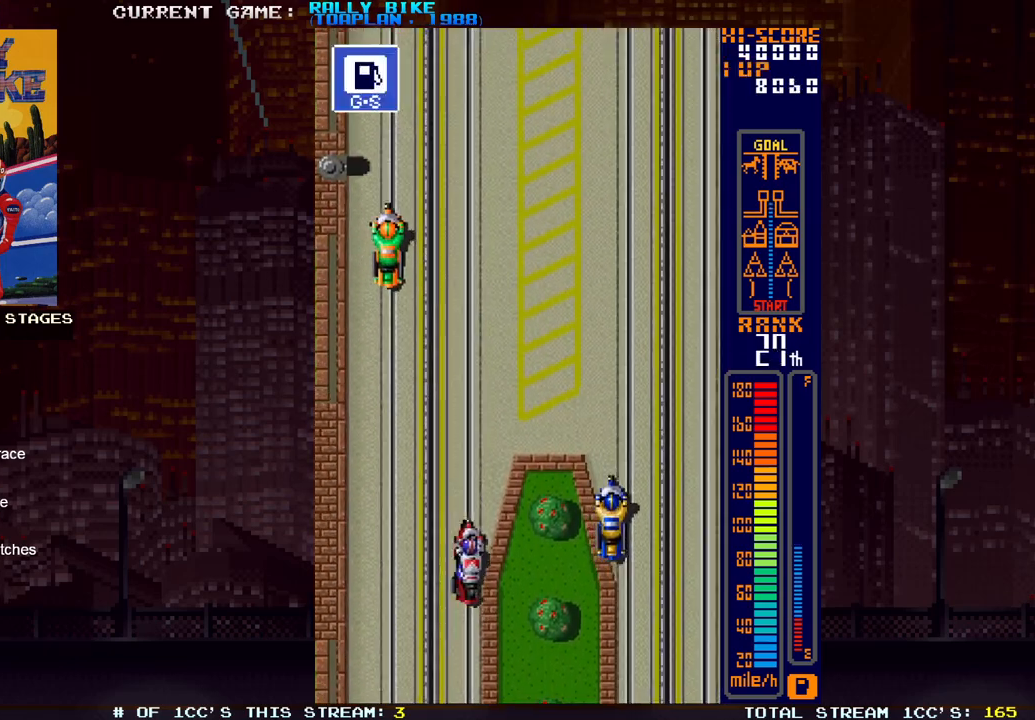
{"buttons": ["SQUARE", "R2", "DPAD_RIGHT"], "events": []}
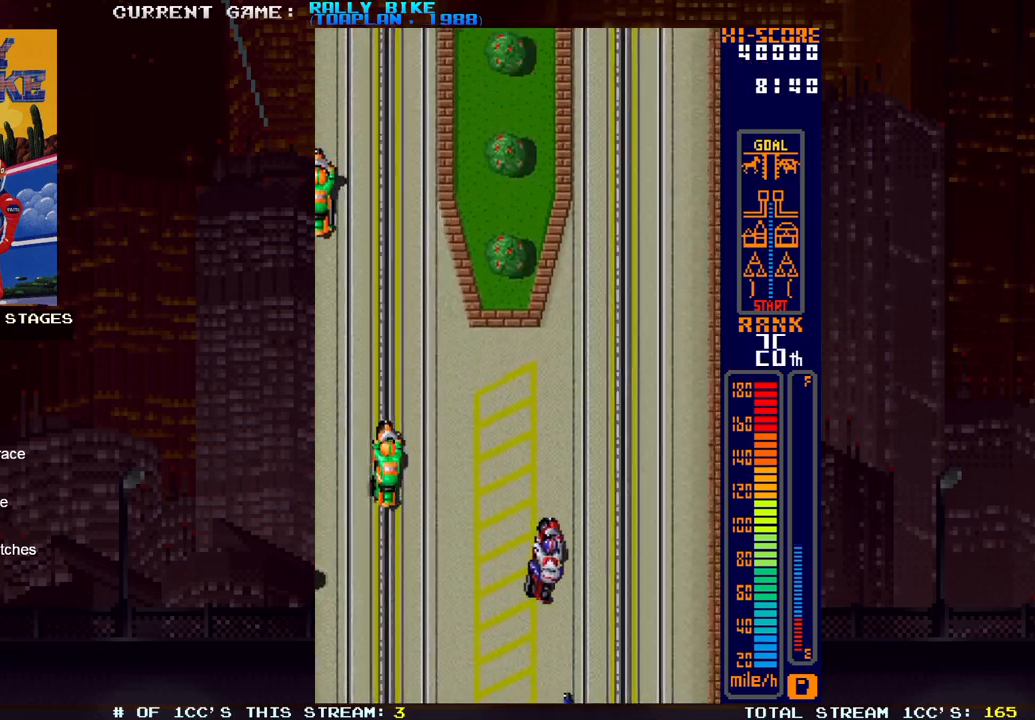
{"buttons": ["SQUARE", "R2"], "events": [[334, "DPAD_RIGHT", "up"]]}
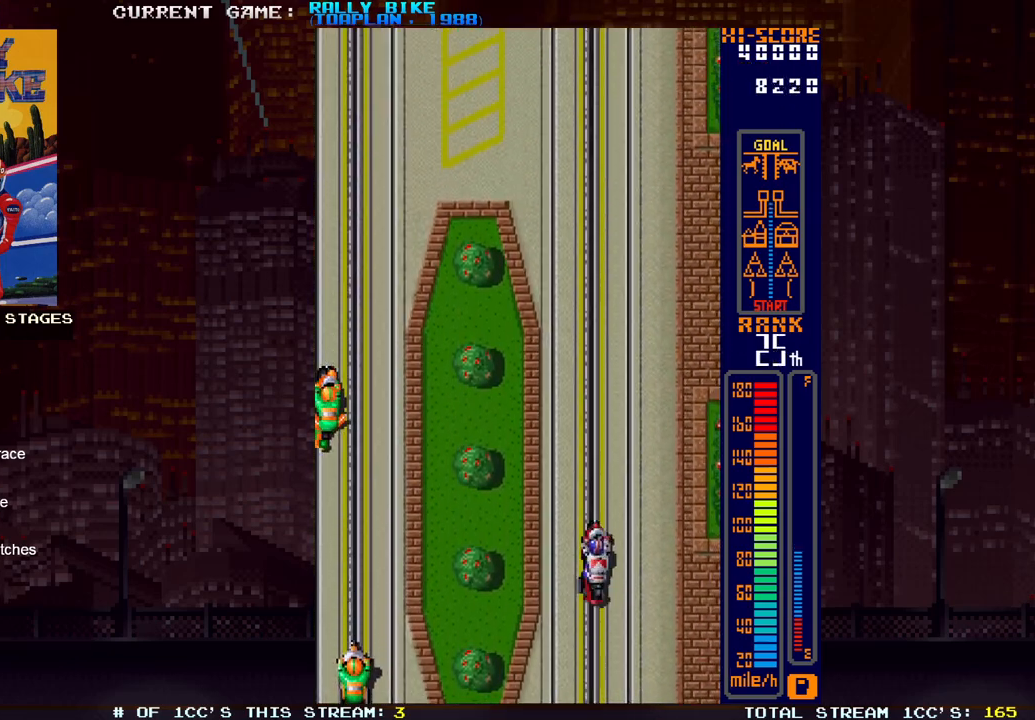
{"buttons": ["SQUARE", "R2", "DPAD_LEFT"], "events": [[250, "DPAD_LEFT", "down"]]}
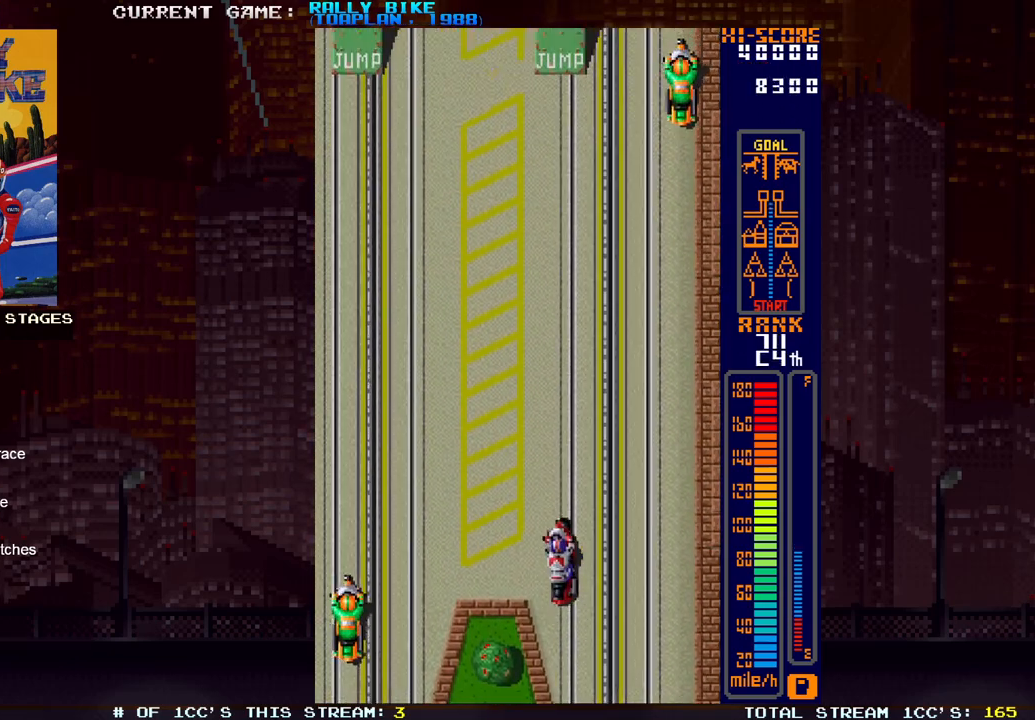
{"buttons": ["SQUARE", "R2"], "events": [[217, "DPAD_LEFT", "up"]]}
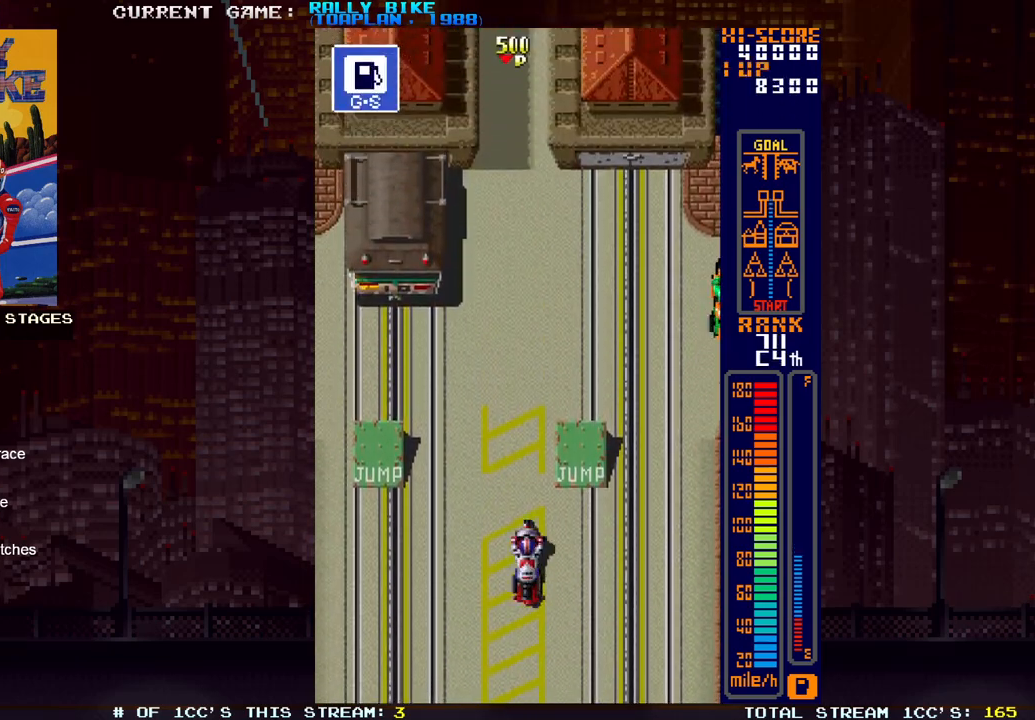
{"buttons": ["SQUARE", "R2"], "events": [[66, "DPAD_LEFT", "down"], [150, "DPAD_LEFT", "up"]]}
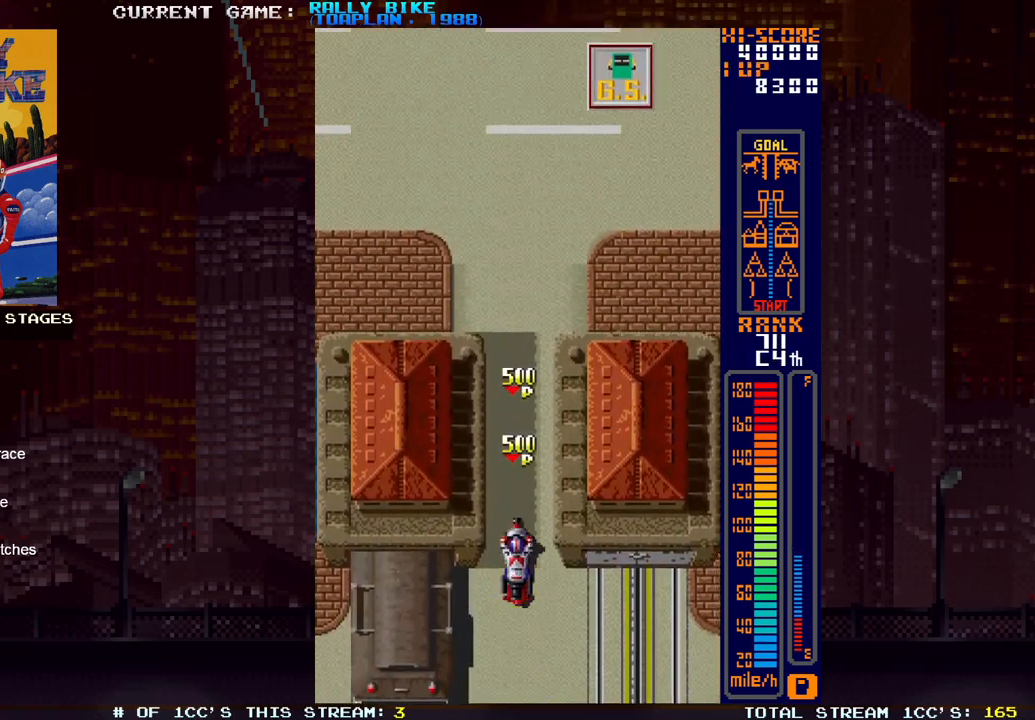
{"buttons": ["SQUARE", "R2", "DPAD_LEFT"], "events": [[267, "DPAD_LEFT", "down"], [317, "SQUARE", "up"], [351, "R2", "up"], [467, "SQUARE", "down"], [484, "R2", "down"]]}
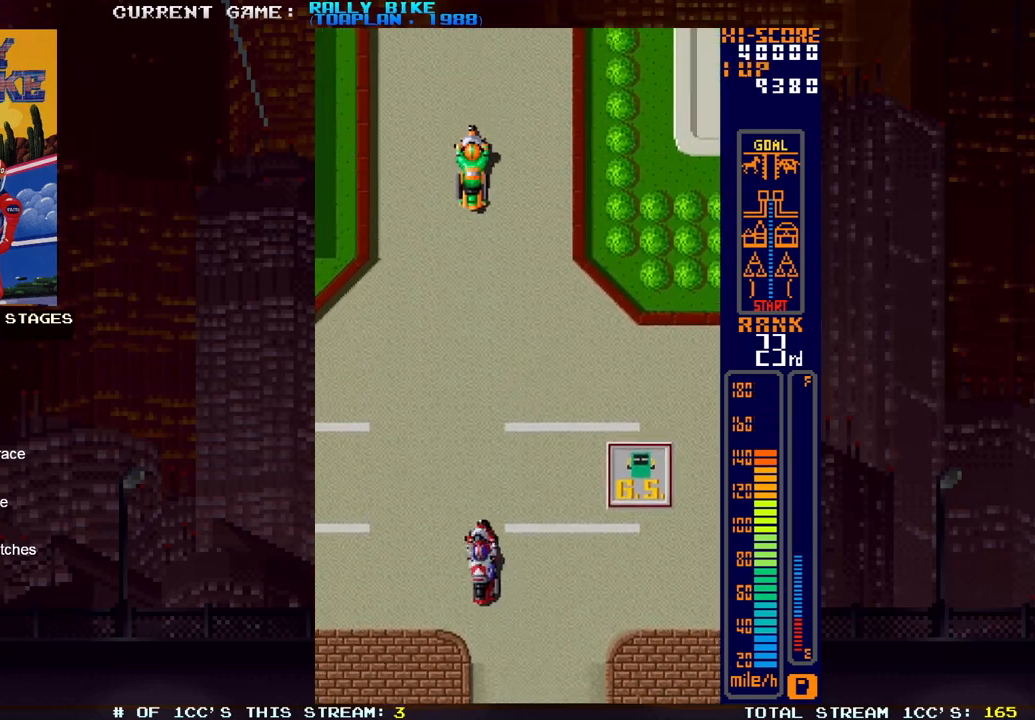
{"buttons": ["SQUARE", "R2", "DPAD_RIGHT"], "events": [[100, "DPAD_LEFT", "up"], [383, "DPAD_RIGHT", "down"]]}
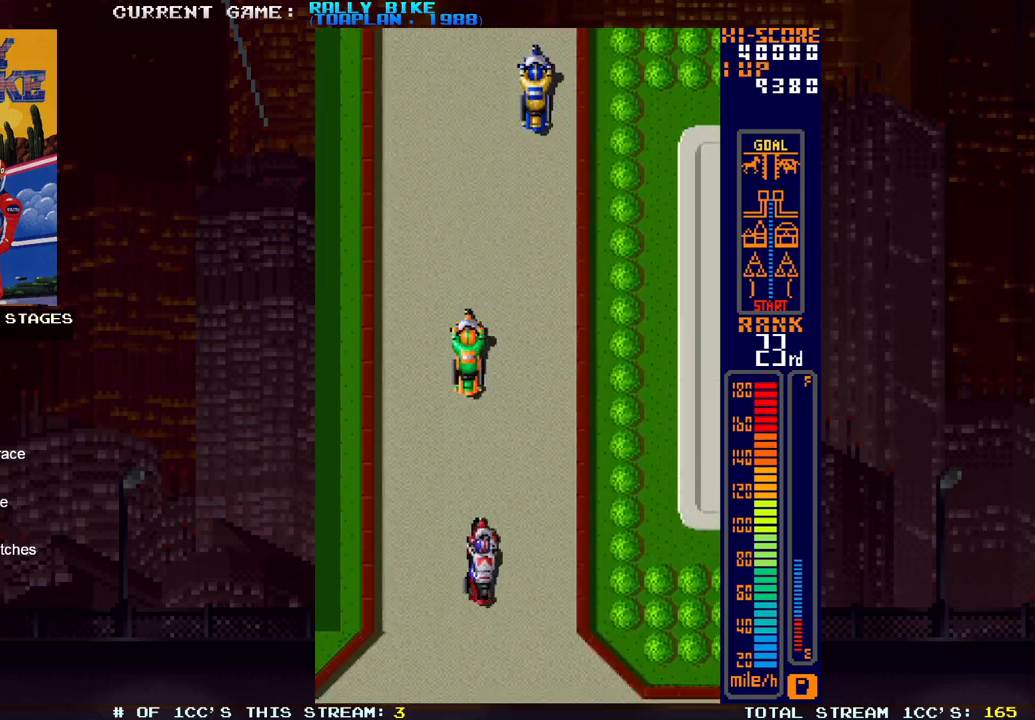
{"buttons": ["SQUARE", "R2"], "events": [[251, "DPAD_RIGHT", "up"]]}
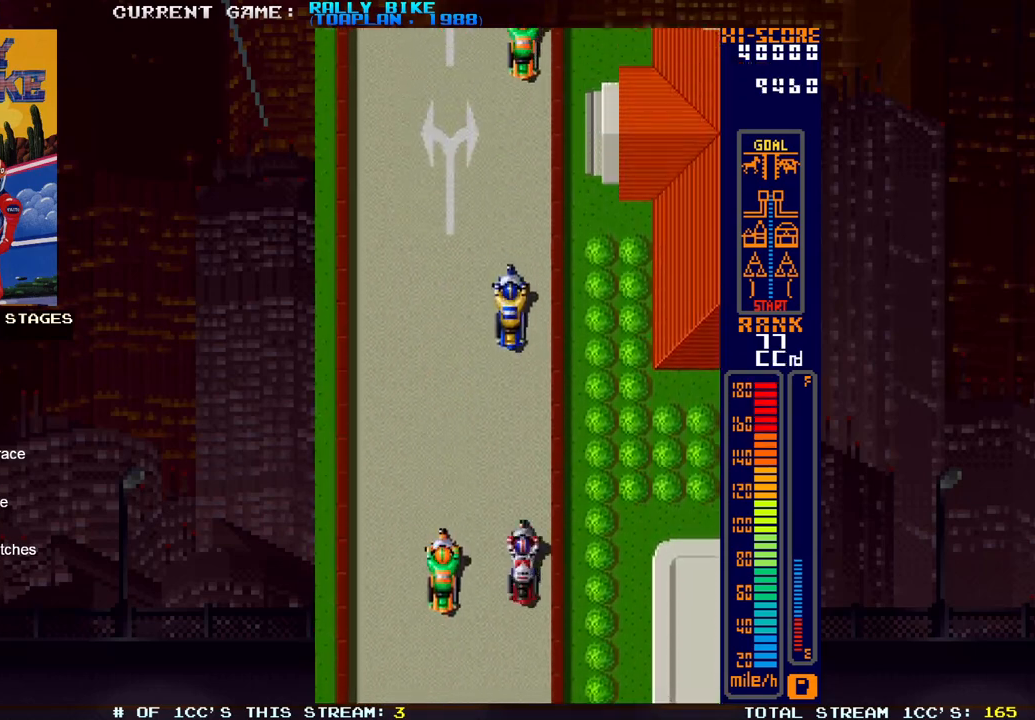
{"buttons": ["SQUARE", "R2"], "events": [[83, "DPAD_LEFT", "down"], [484, "DPAD_LEFT", "up"]]}
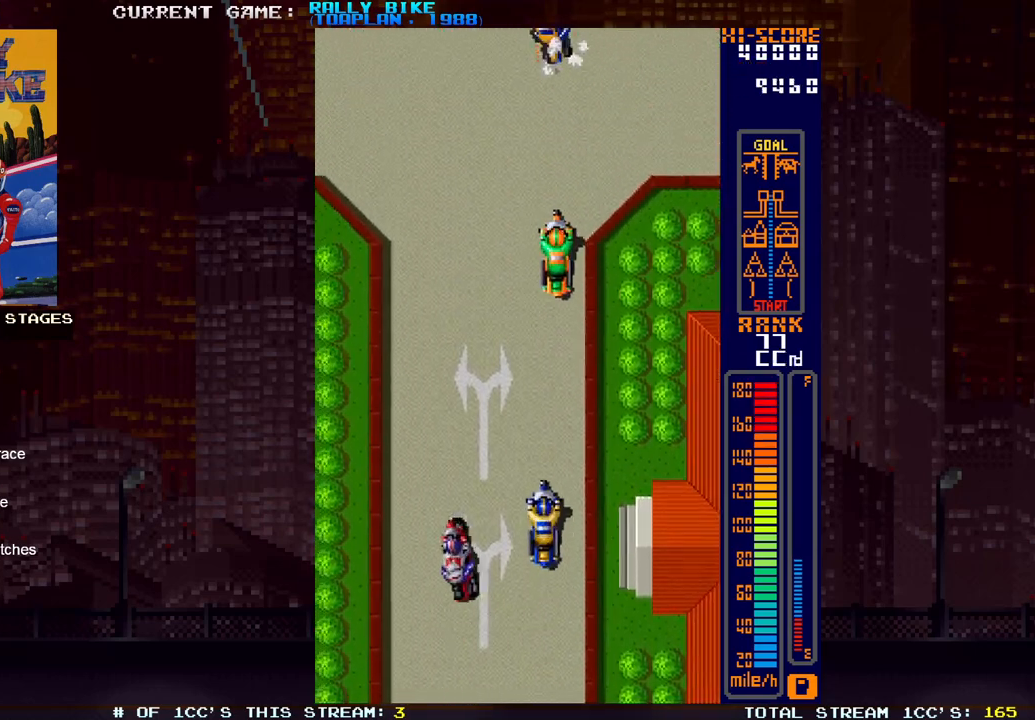
{"buttons": ["SQUARE", "R2"], "events": [[284, "DPAD_LEFT", "down"], [467, "DPAD_LEFT", "up"]]}
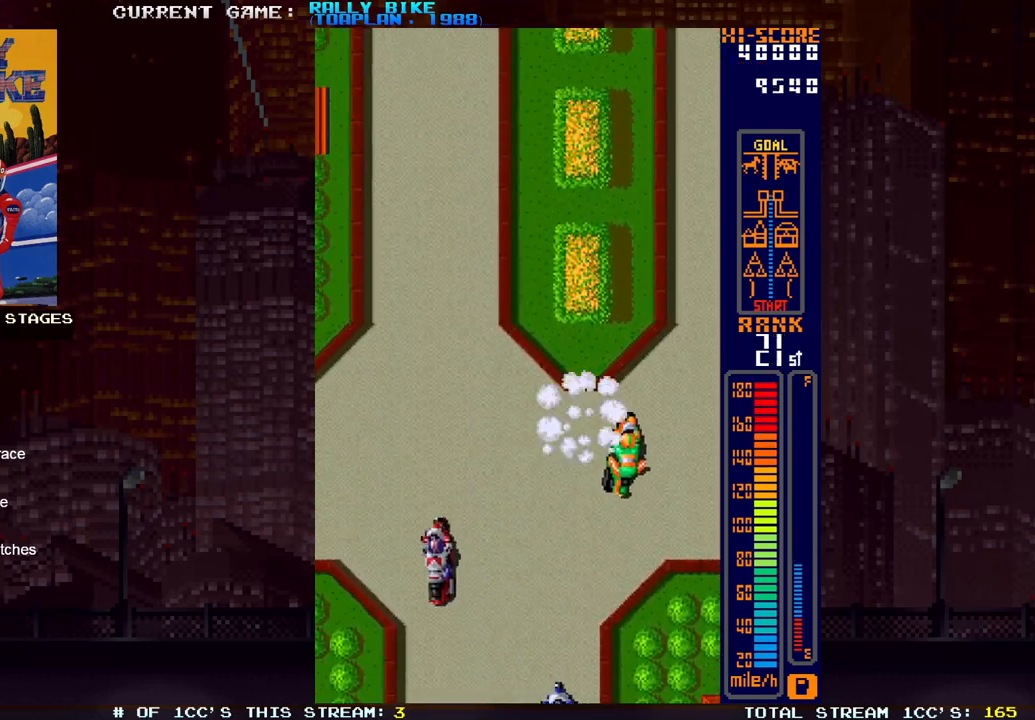
{"buttons": ["SQUARE", "R2"], "events": []}
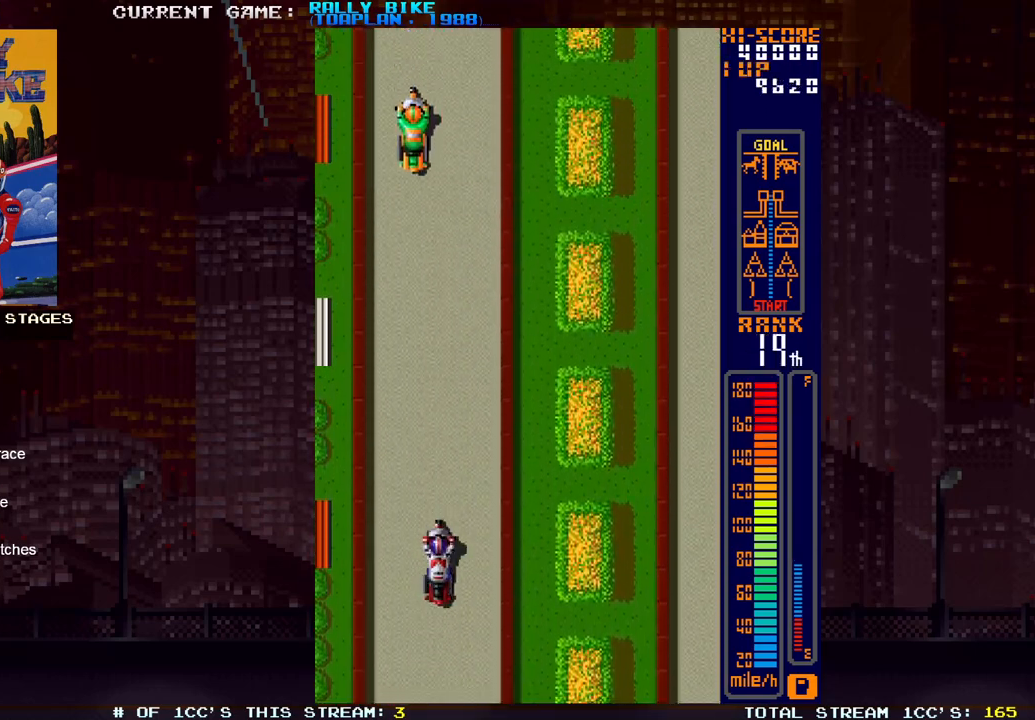
{"buttons": ["SQUARE", "R2", "DPAD_RIGHT"], "events": [[450, "DPAD_RIGHT", "down"]]}
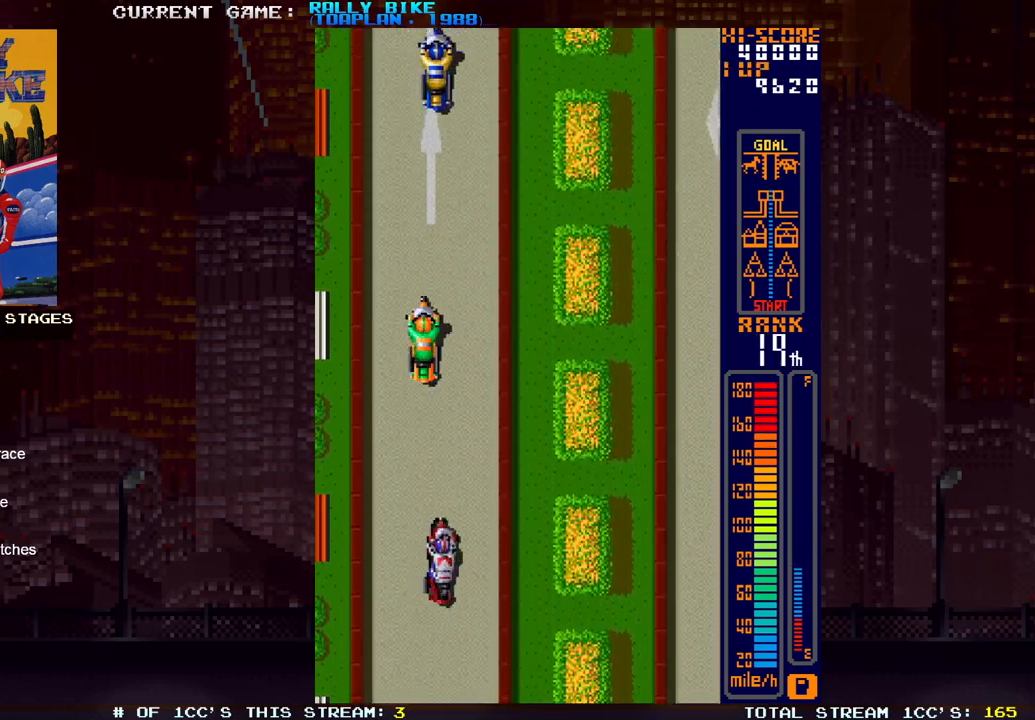
{"buttons": ["SQUARE", "R2"], "events": [[134, "DPAD_RIGHT", "up"]]}
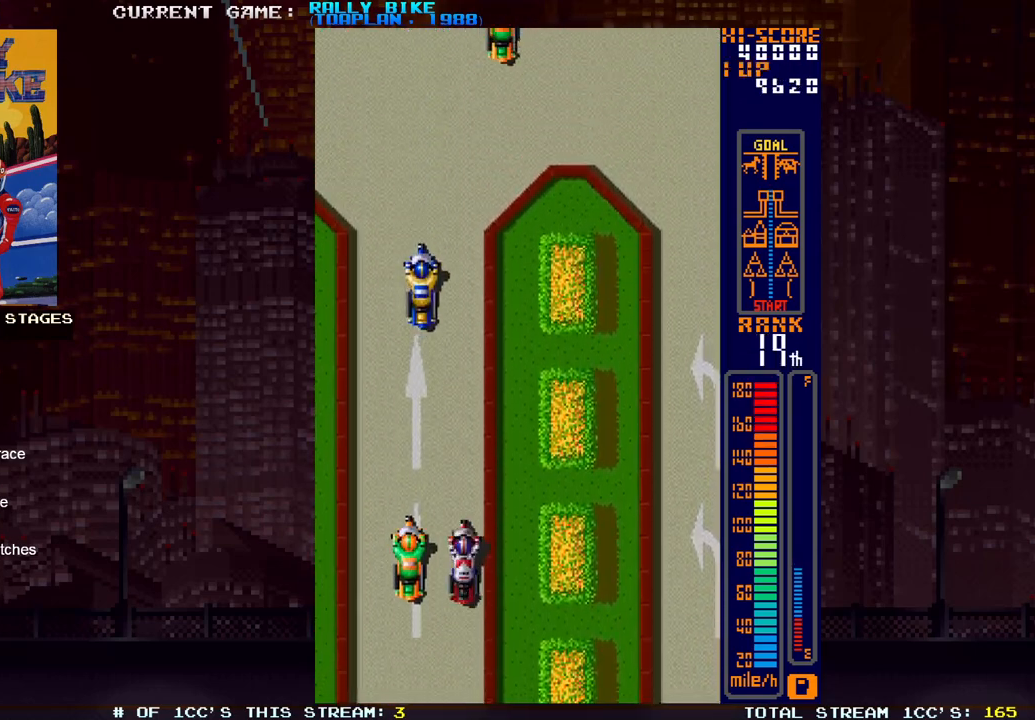
{"buttons": [], "events": [[133, "SQUARE", "up"], [150, "R2", "up"]]}
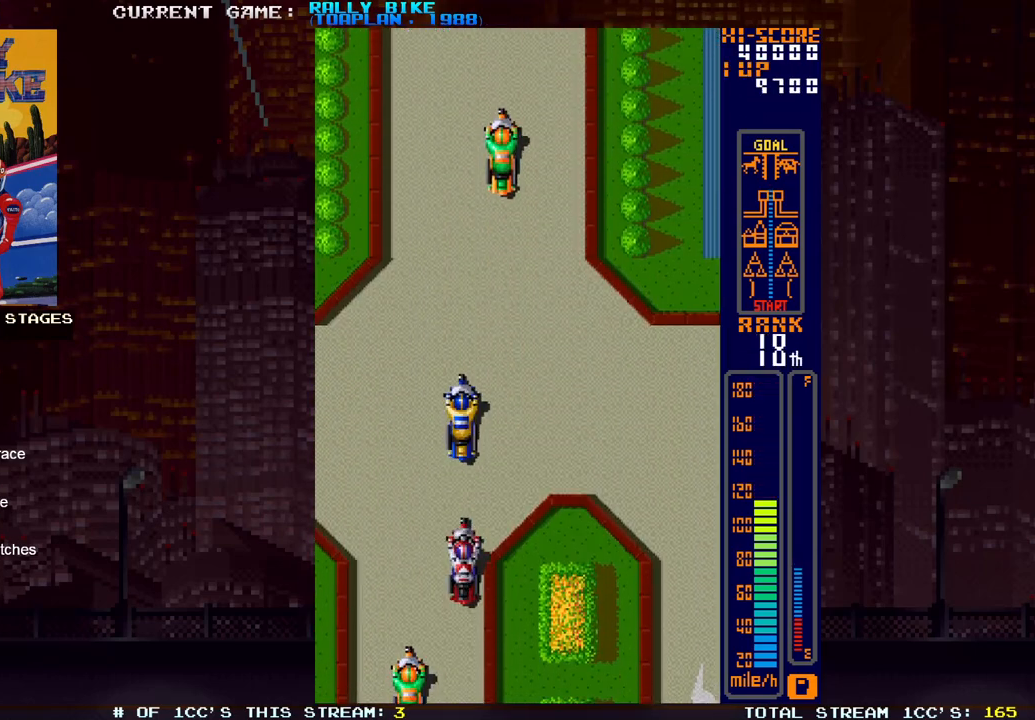
{"buttons": ["SQUARE", "R2"], "events": [[167, "DPAD_RIGHT", "down"], [200, "R2", "down"], [217, "SQUARE", "down"], [451, "DPAD_RIGHT", "up"]]}
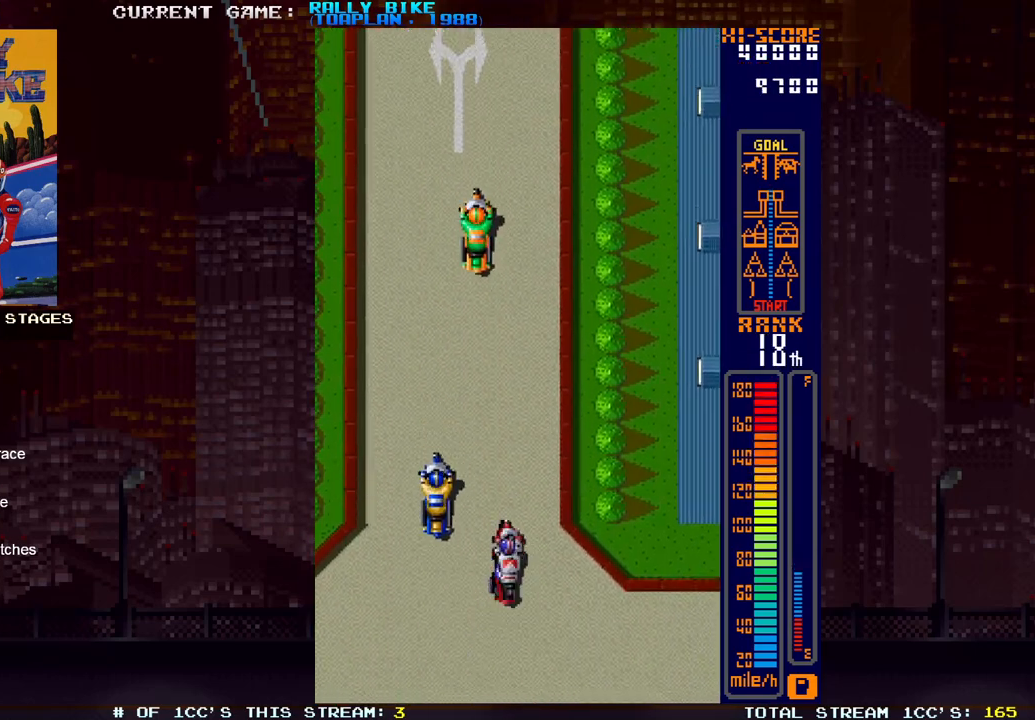
{"buttons": ["SQUARE", "R2"], "events": [[200, "SQUARE", "up"], [216, "R2", "up"], [417, "R2", "down"], [417, "SQUARE", "down"]]}
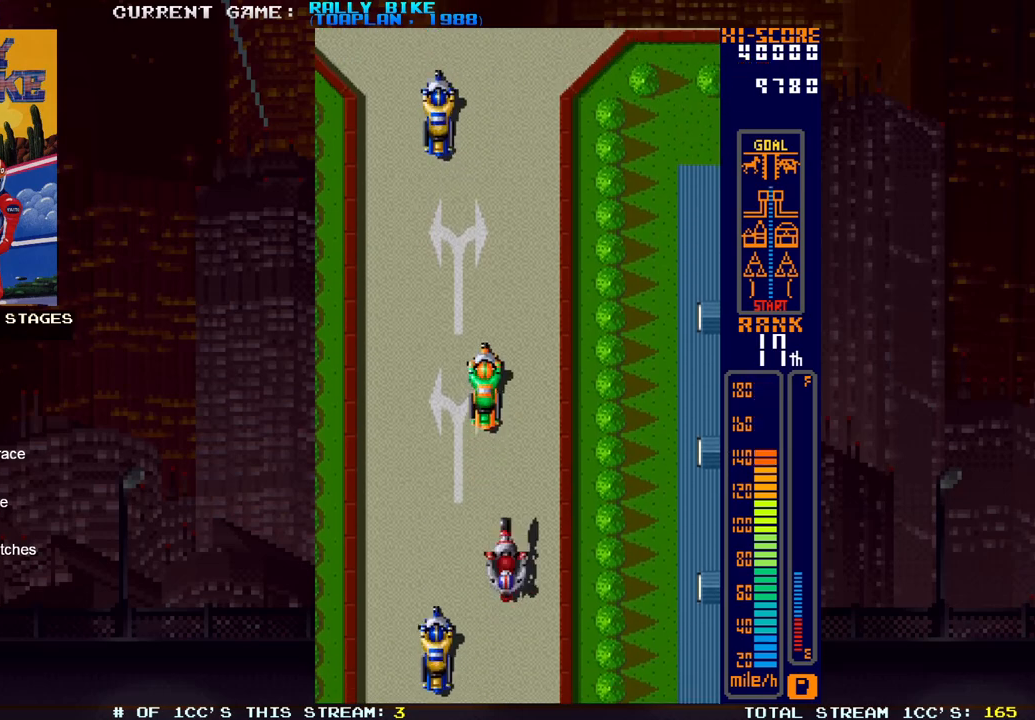
{"buttons": [], "events": [[50, "R2", "up"], [67, "SQUARE", "up"], [217, "R2", "down"], [234, "SQUARE", "down"], [317, "R2", "up"], [317, "SQUARE", "up"]]}
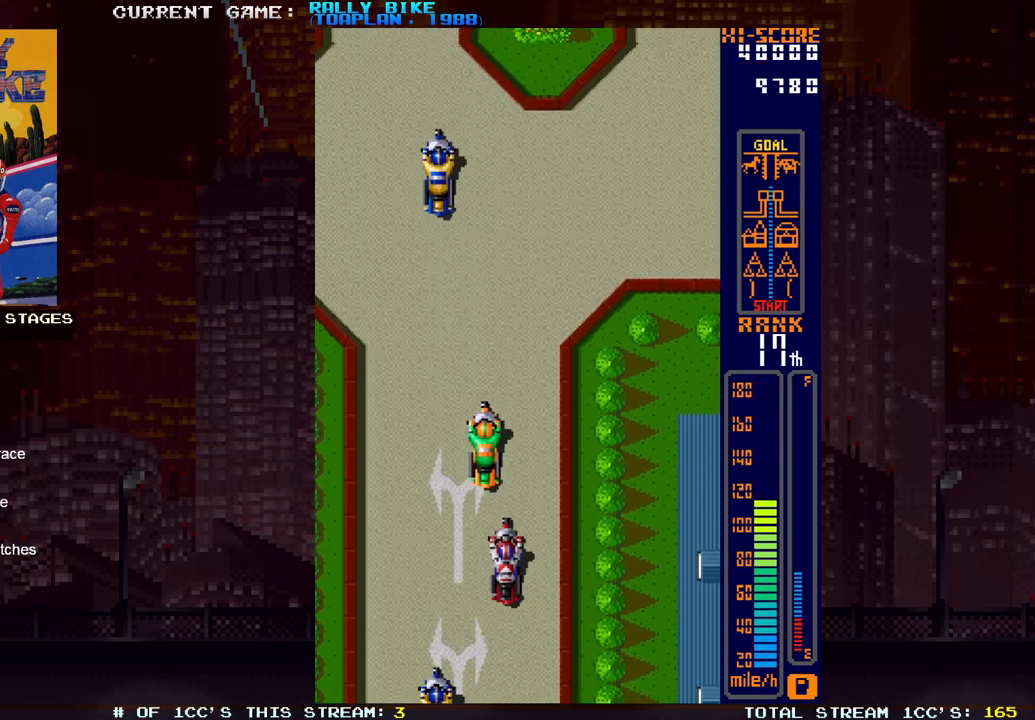
{"buttons": ["DPAD_RIGHT"], "events": [[333, "DPAD_RIGHT", "down"]]}
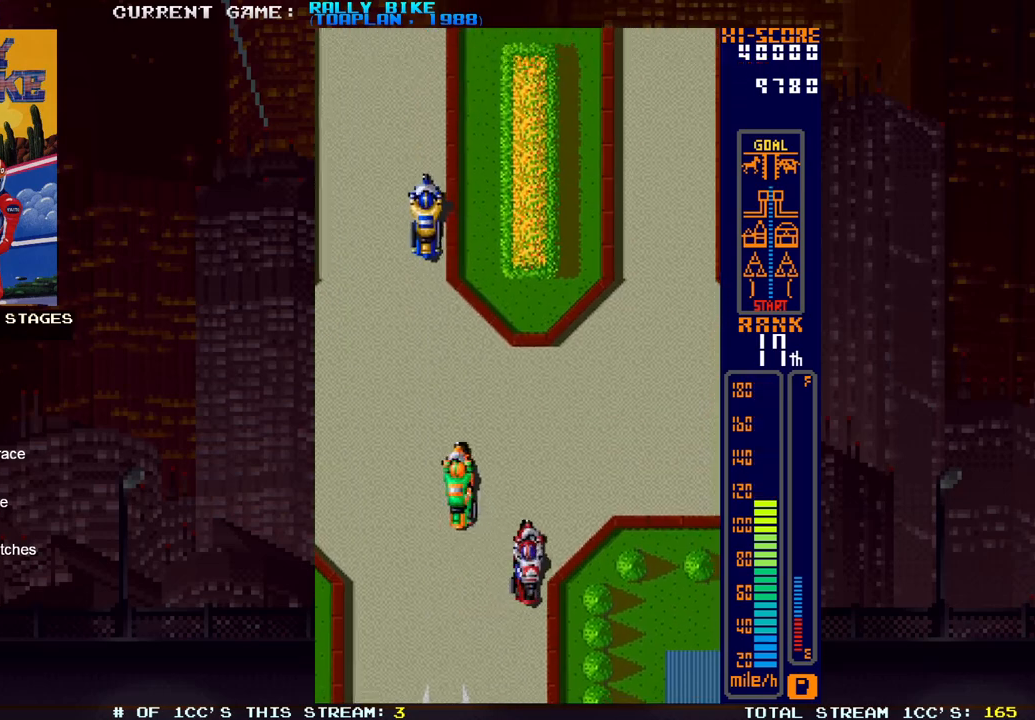
{"buttons": ["SQUARE", "R2", "DPAD_RIGHT"], "events": [[17, "R2", "down"], [17, "SQUARE", "down"]]}
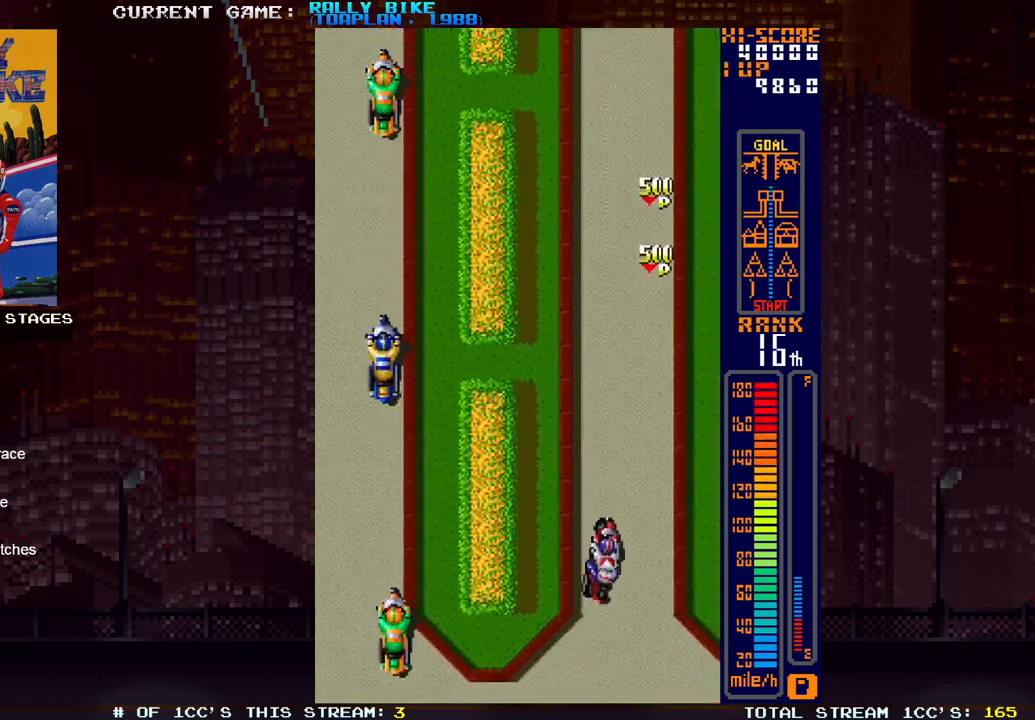
{"buttons": ["SQUARE", "R2", "DPAD_LEFT"], "events": [[150, "DPAD_RIGHT", "up"], [450, "DPAD_LEFT", "down"]]}
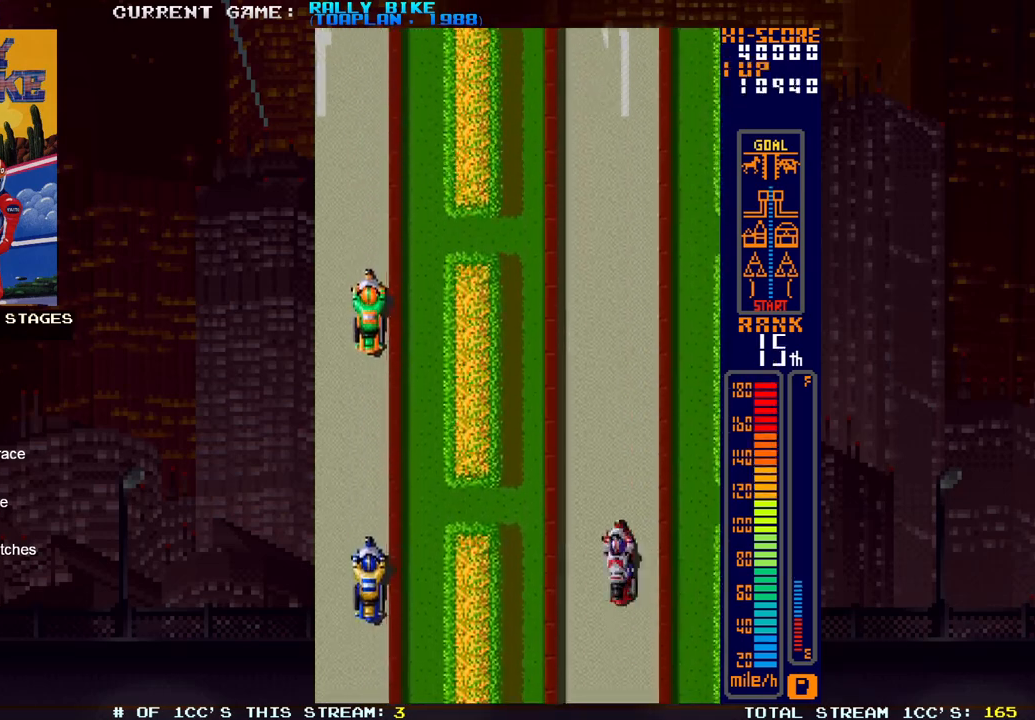
{"buttons": ["SQUARE", "R2"], "events": [[134, "DPAD_LEFT", "up"]]}
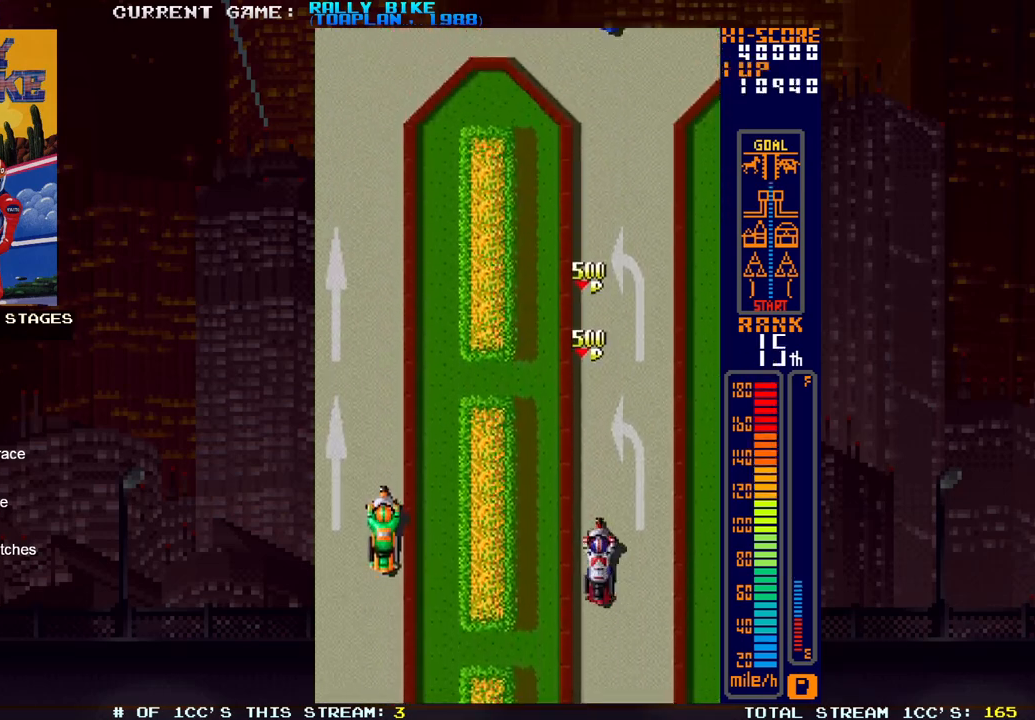
{"buttons": ["SQUARE", "R2", "DPAD_LEFT"], "events": [[483, "DPAD_LEFT", "down"]]}
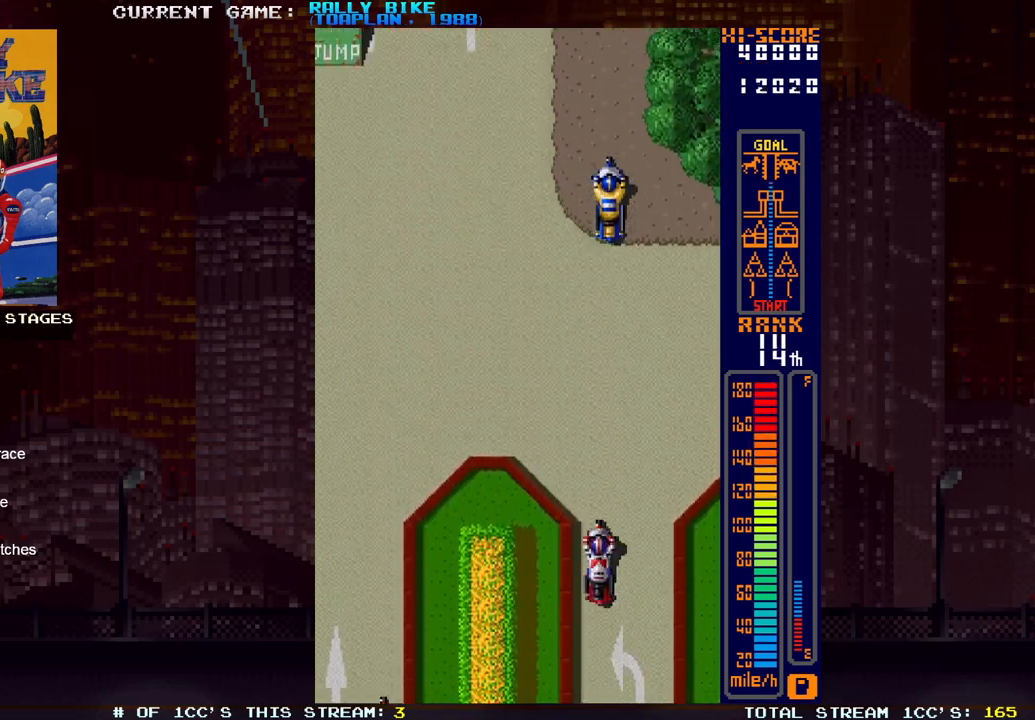
{"buttons": ["L2", "DPAD_LEFT"], "events": [[184, "R2", "up"], [184, "SQUARE", "up"], [317, "L2", "down"], [334, "DPAD_DOWN", "down"], [451, "DPAD_DOWN", "up"]]}
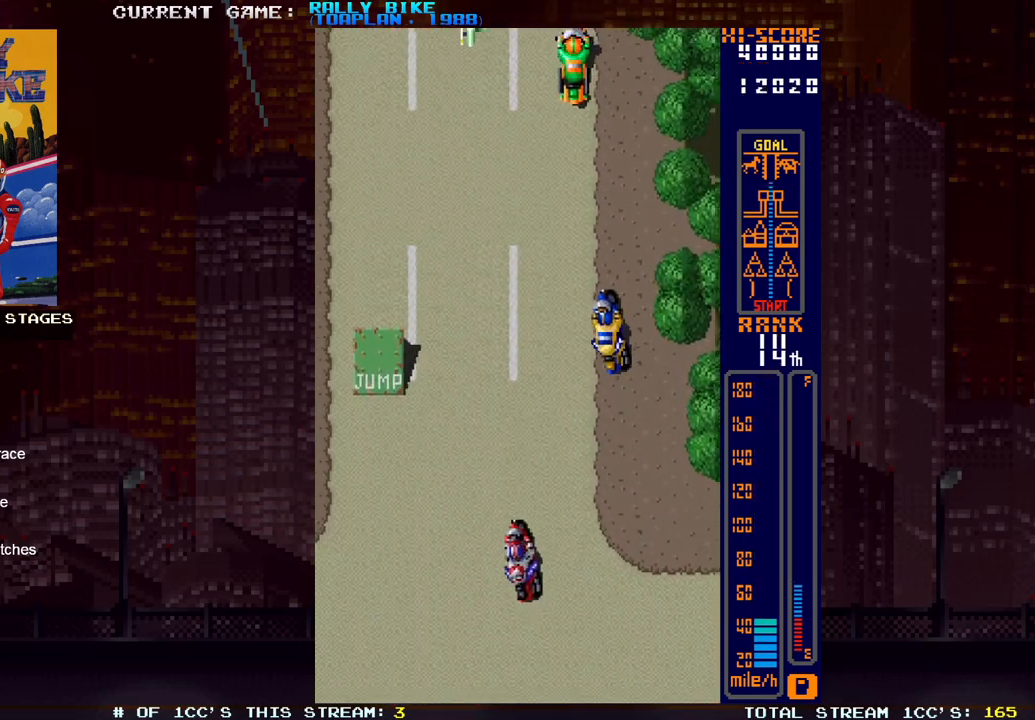
{"buttons": ["SQUARE", "R2"], "events": [[66, "L2", "up"], [66, "R2", "down"], [66, "SQUARE", "down"], [100, "DPAD_LEFT", "up"], [367, "DPAD_LEFT", "down"], [483, "DPAD_LEFT", "up"]]}